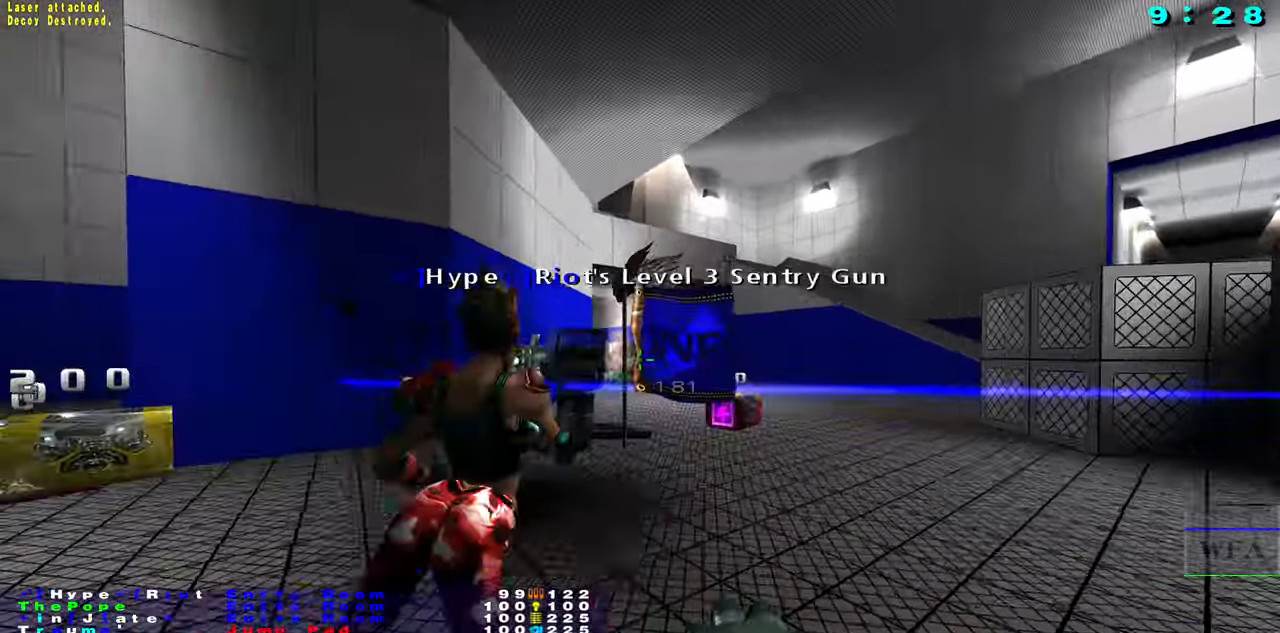
Gameplay with keyboard and mouse; each line is a JSON object with the keys and mouse buttons held at the frame after it. "events" lists presses ("down") and releases ("up") of "1", "2", "3", "4", "5", "a", "alt", "b", "c", "caps_lock", "ctrl", "d", "f", "g", "q", "r", "s", "shift", "space", "t", "tab", "tilde", "v", "w", "x", "z", "mouse_left", "mouse_wheel", "mouse_right", "mouse_mb4" and "mouse_mb5" between this image and that frame as [ms after this image, input, new state], when the widget could be followed in between. "mouse_left", "mouse_wheel", "mouse_right", "mouse_mb4", "mouse_mb5" = the "left", "wheel", "right", "mb4", "mb5" buttons of the "mouse" list. No other keys are recorded. "wheel" means that the mouse wheel is clicked or scrolled. Not read: e mouse_move.
{"keys": [], "mouse": ["left"]}
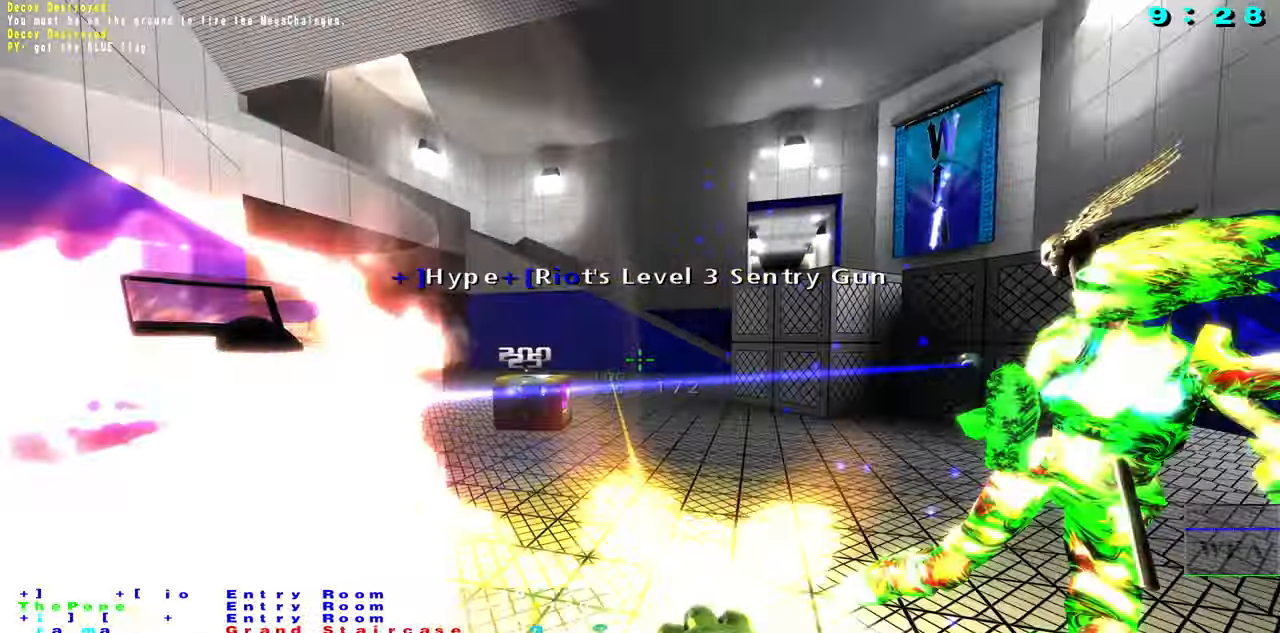
{"keys": ["f"], "mouse": ["left"], "events": [[184, "d", "down"], [267, "d", "up"], [284, "f", "down"], [417, "mouse_left", "up"], [484, "mouse_left", "down"]]}
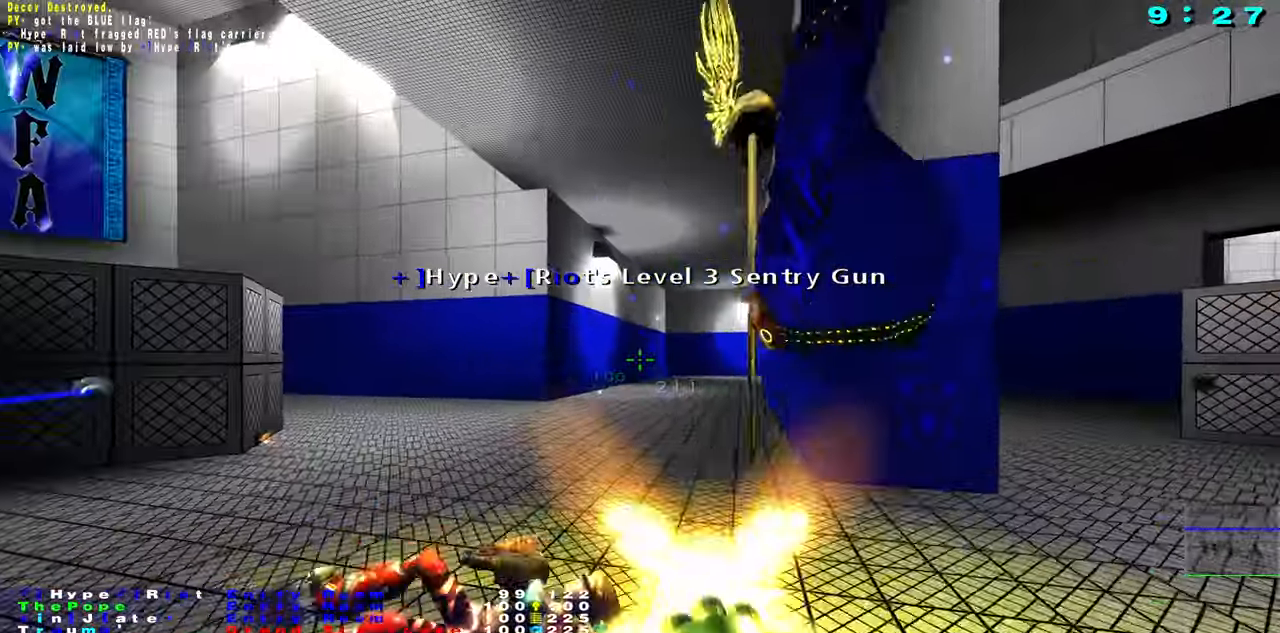
{"keys": ["s"], "mouse": [], "events": [[67, "mouse_left", "up"], [217, "f", "up"], [400, "s", "down"]]}
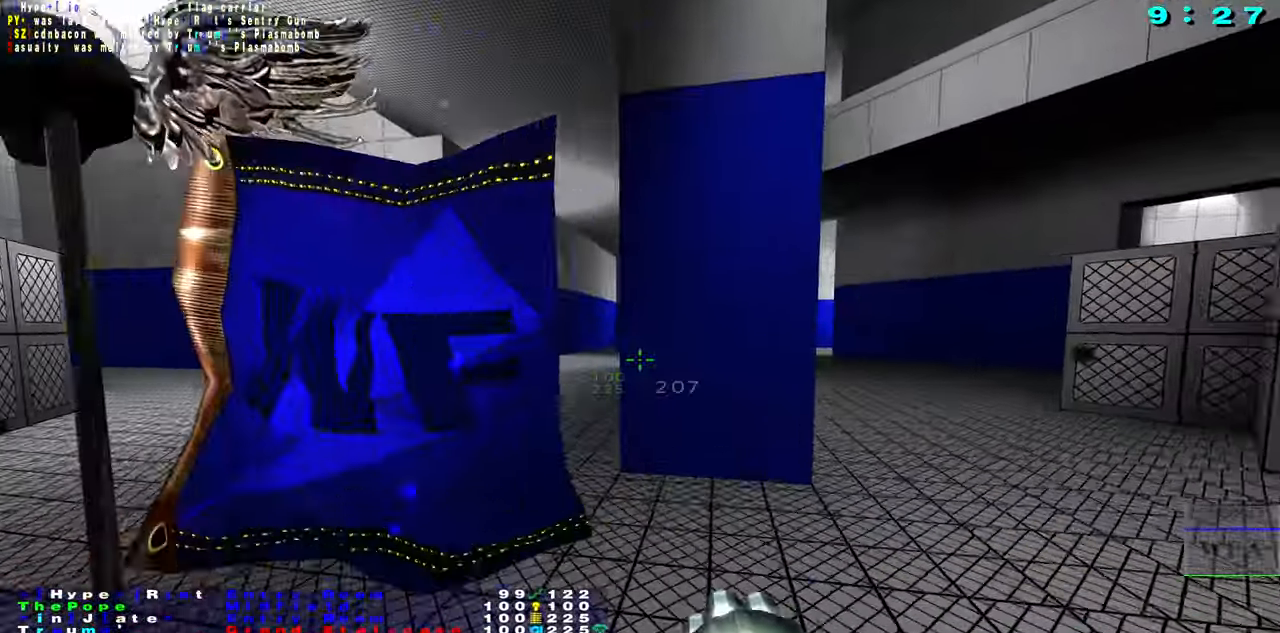
{"keys": ["f"], "mouse": [], "events": [[84, "s", "up"], [217, "f", "down"], [284, "f", "up"], [334, "s", "down"], [367, "s", "up"], [467, "f", "down"]]}
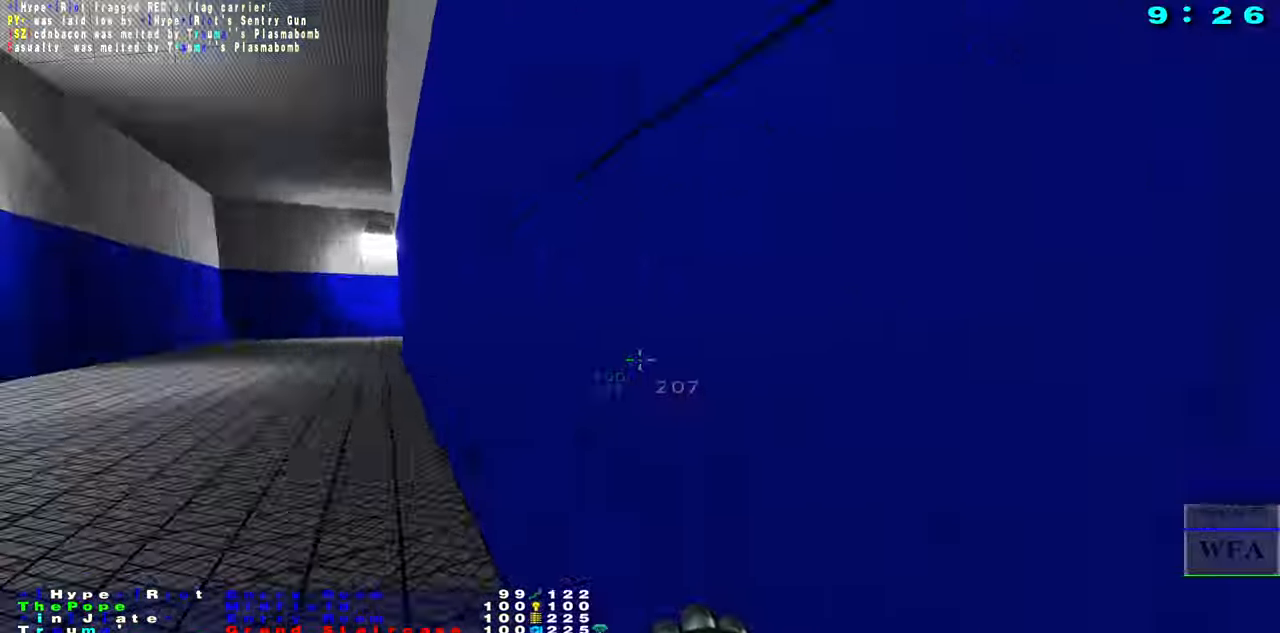
{"keys": ["s"], "mouse": [], "events": [[67, "f", "up"], [484, "s", "down"]]}
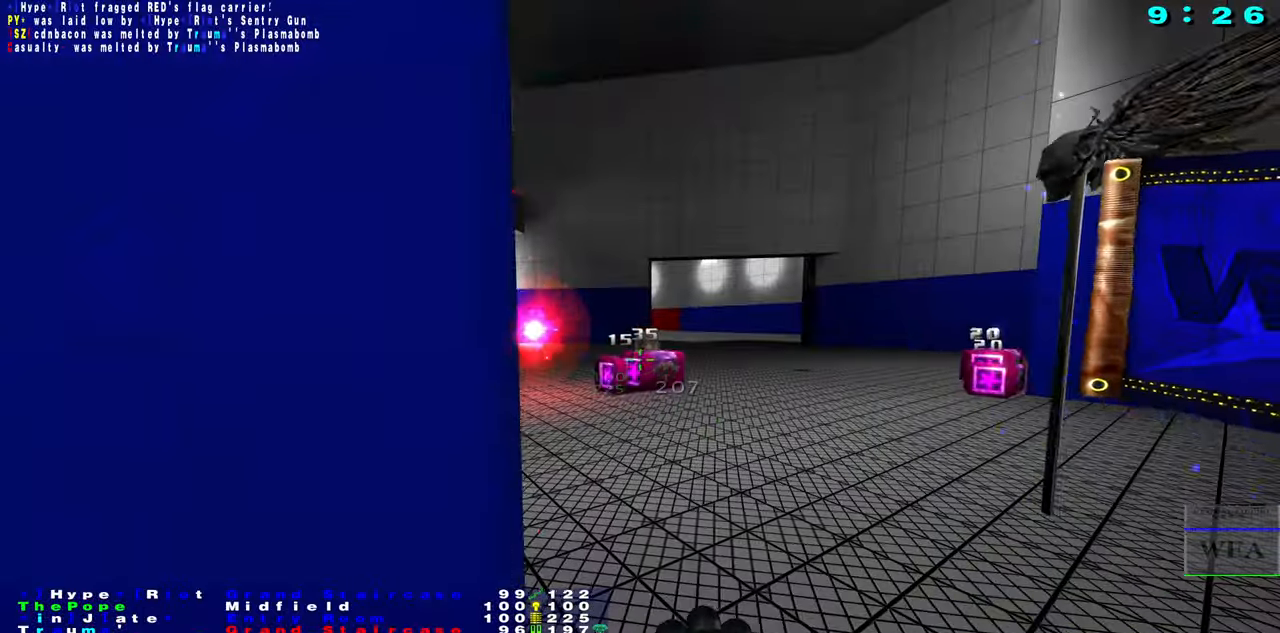
{"keys": ["s"], "mouse": [], "events": [[84, "s", "up"], [134, "d", "down"], [234, "s", "down"], [466, "d", "up"]]}
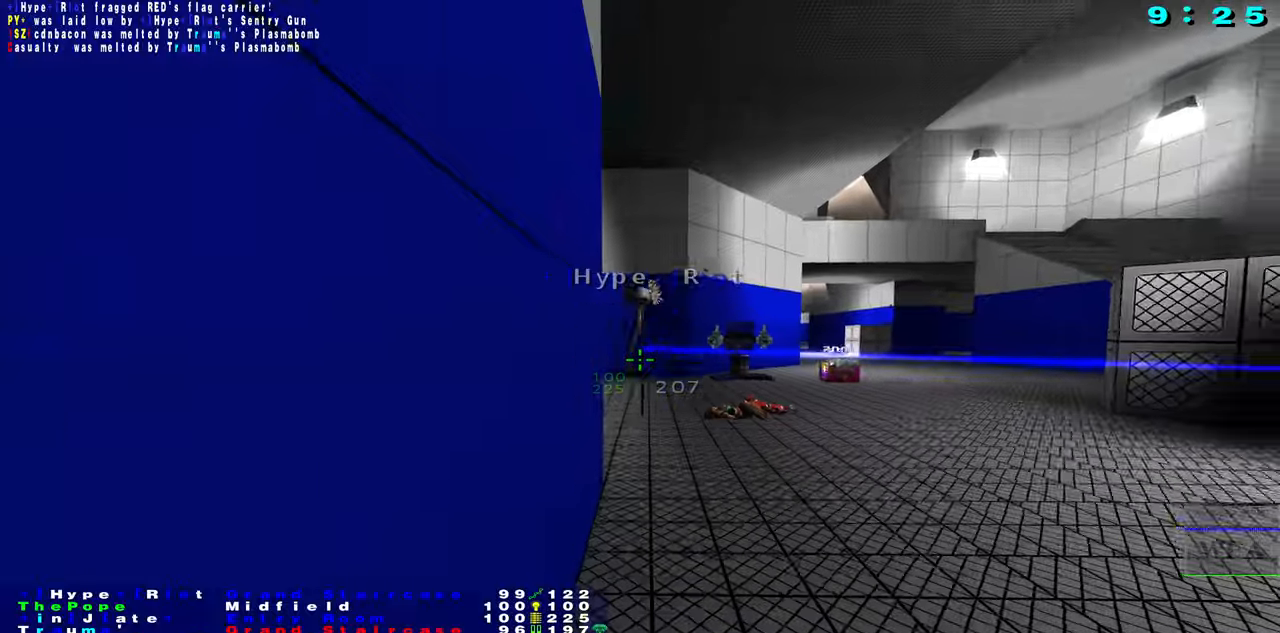
{"keys": ["s"], "mouse": [], "events": [[200, "s", "up"], [416, "s", "down"]]}
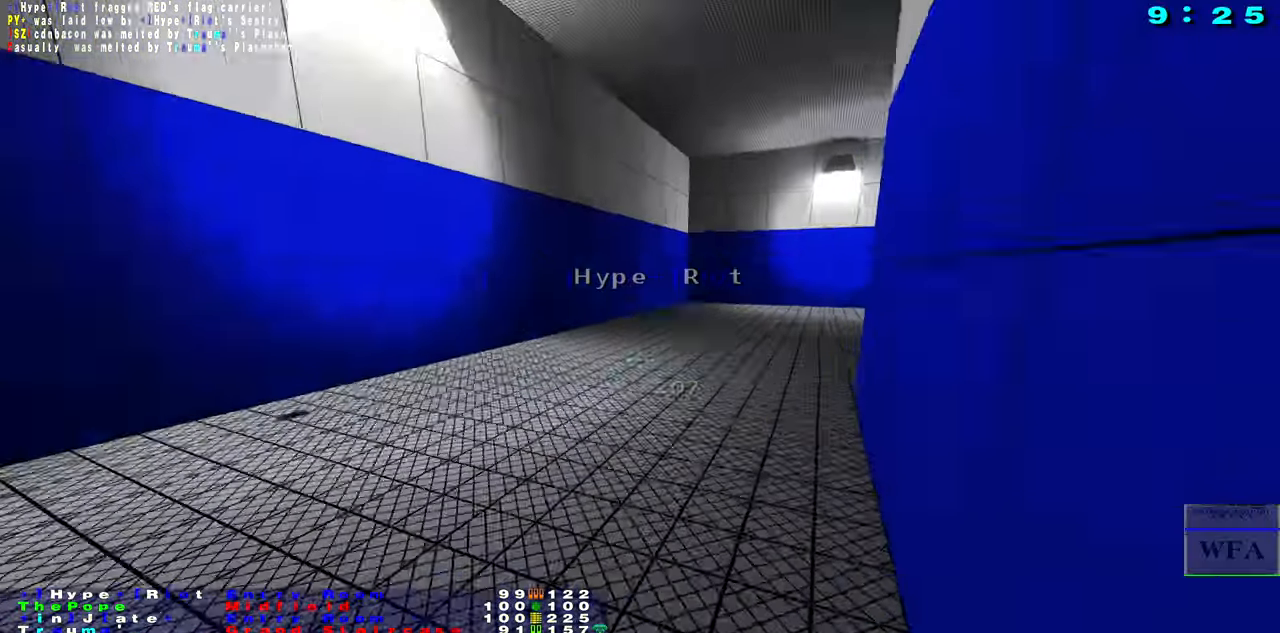
{"keys": ["f"], "mouse": [], "events": [[16, "mouse_right", "down"], [83, "f", "down"], [83, "s", "up"], [100, "mouse_right", "up"]]}
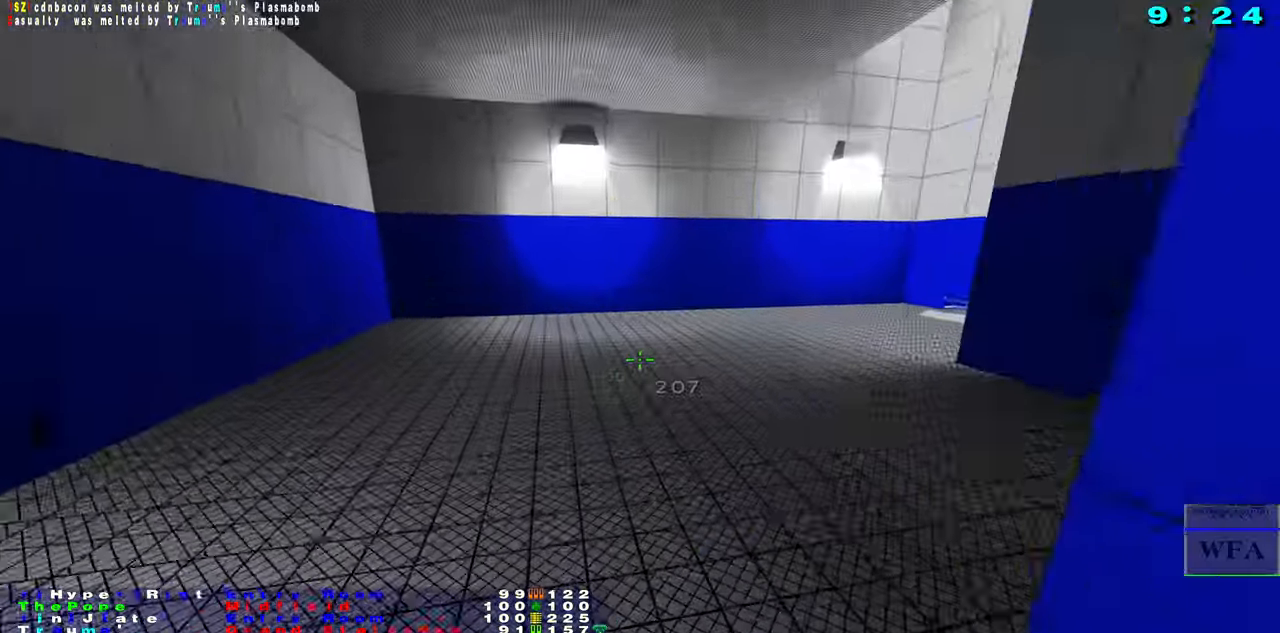
{"keys": [], "mouse": []}
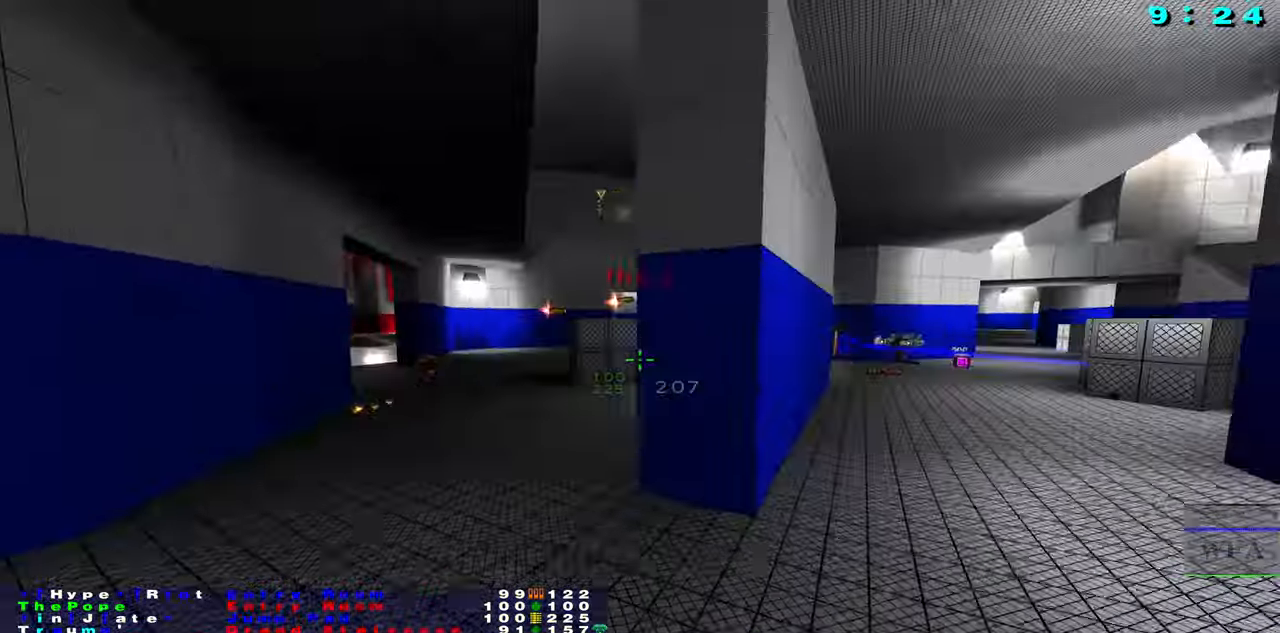
{"keys": [], "mouse": ["left"], "events": [[150, "f", "down"], [350, "f", "up"], [350, "mouse_left", "down"]]}
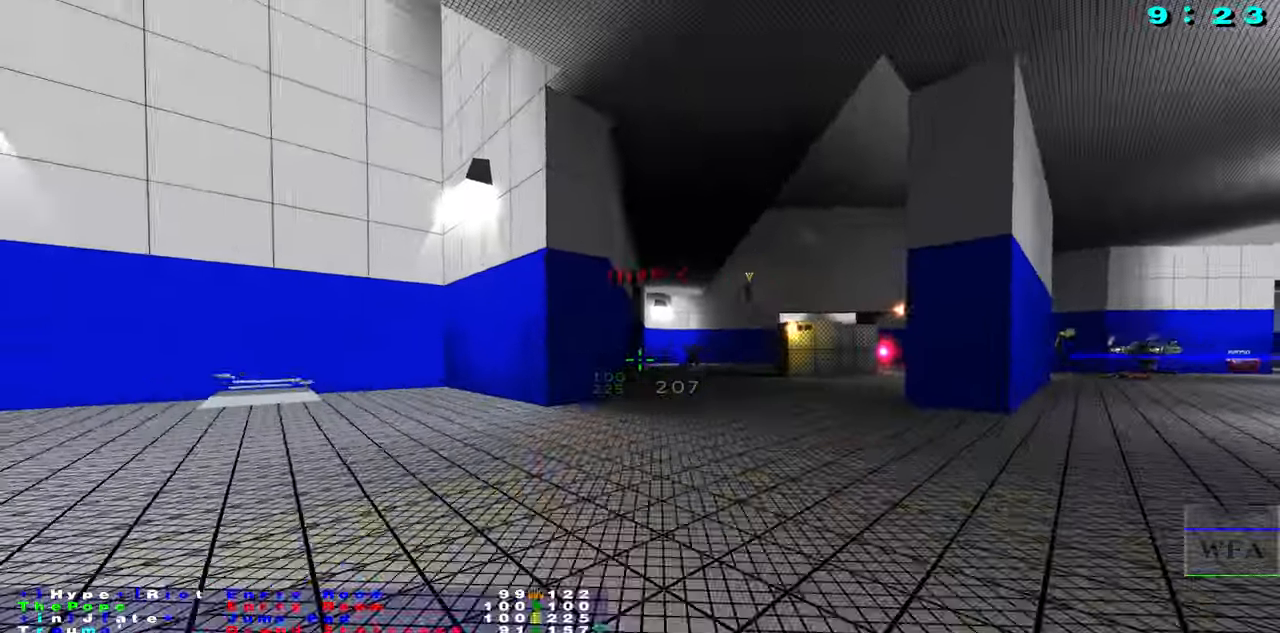
{"keys": ["f"], "mouse": ["left"]}
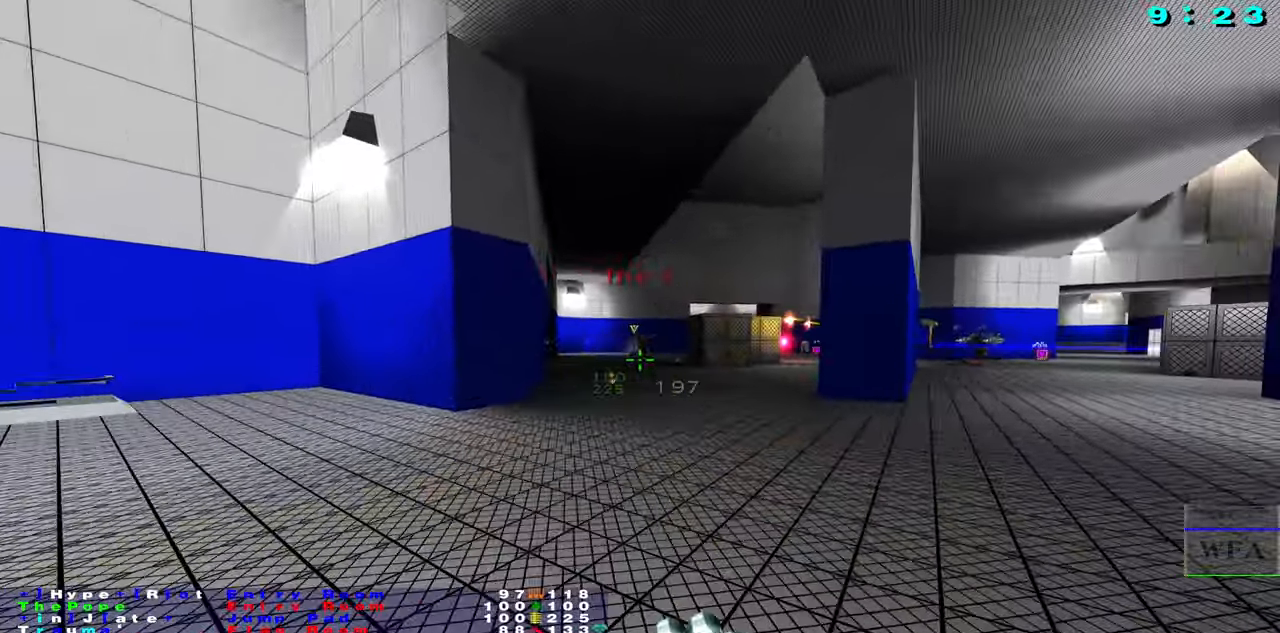
{"keys": ["f"], "mouse": [], "events": [[16, "f", "up"], [183, "f", "down"], [283, "mouse_left", "up"], [383, "mouse_left", "down"], [500, "mouse_left", "up"]]}
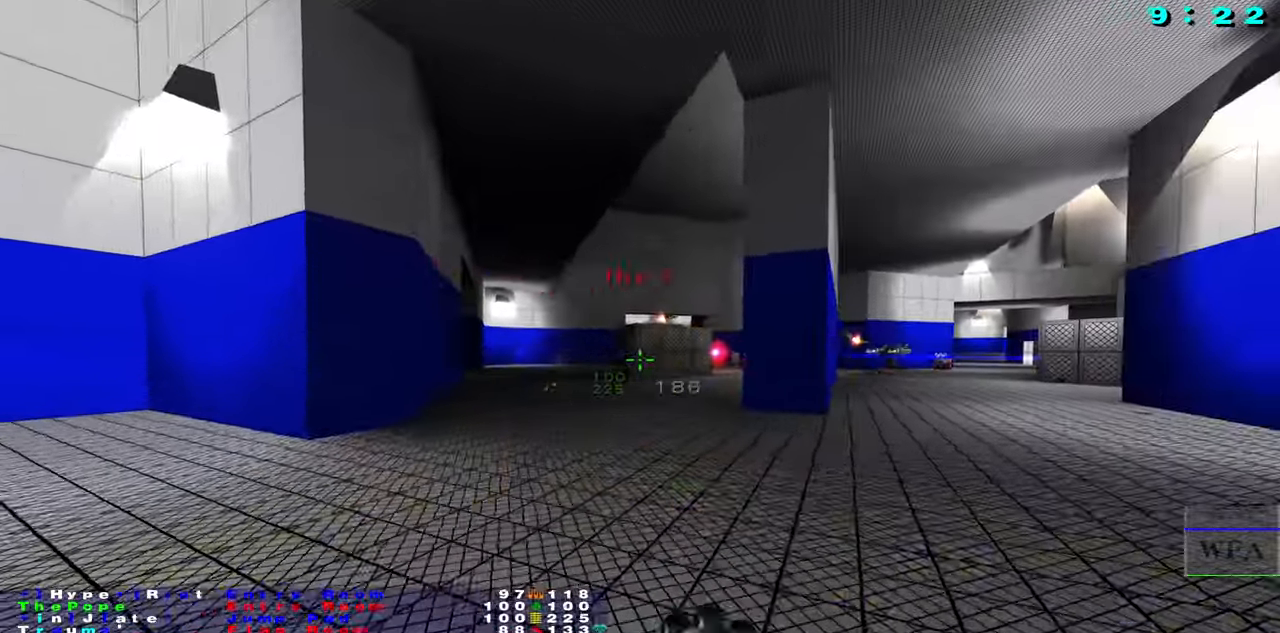
{"keys": ["s"], "mouse": [], "events": [[50, "mouse_left", "down"], [150, "mouse_left", "up"], [266, "f", "up"], [366, "s", "down"]]}
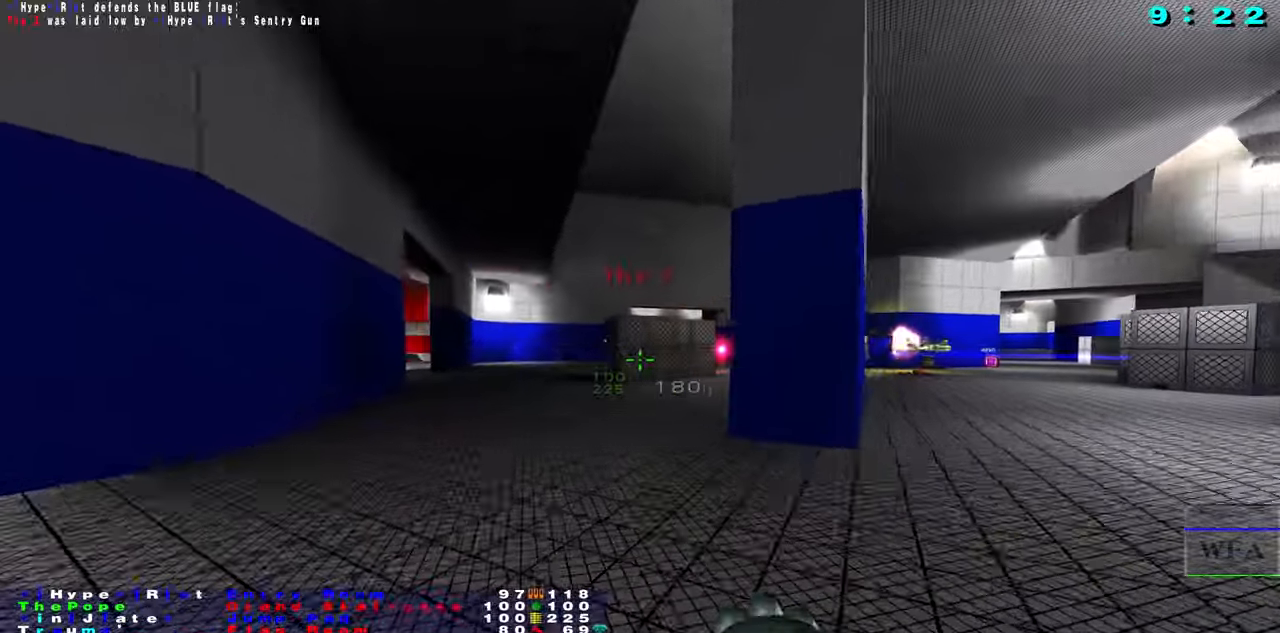
{"keys": ["d"], "mouse": [], "events": [[16, "s", "up"], [50, "f", "down"], [266, "f", "up"], [450, "d", "down"]]}
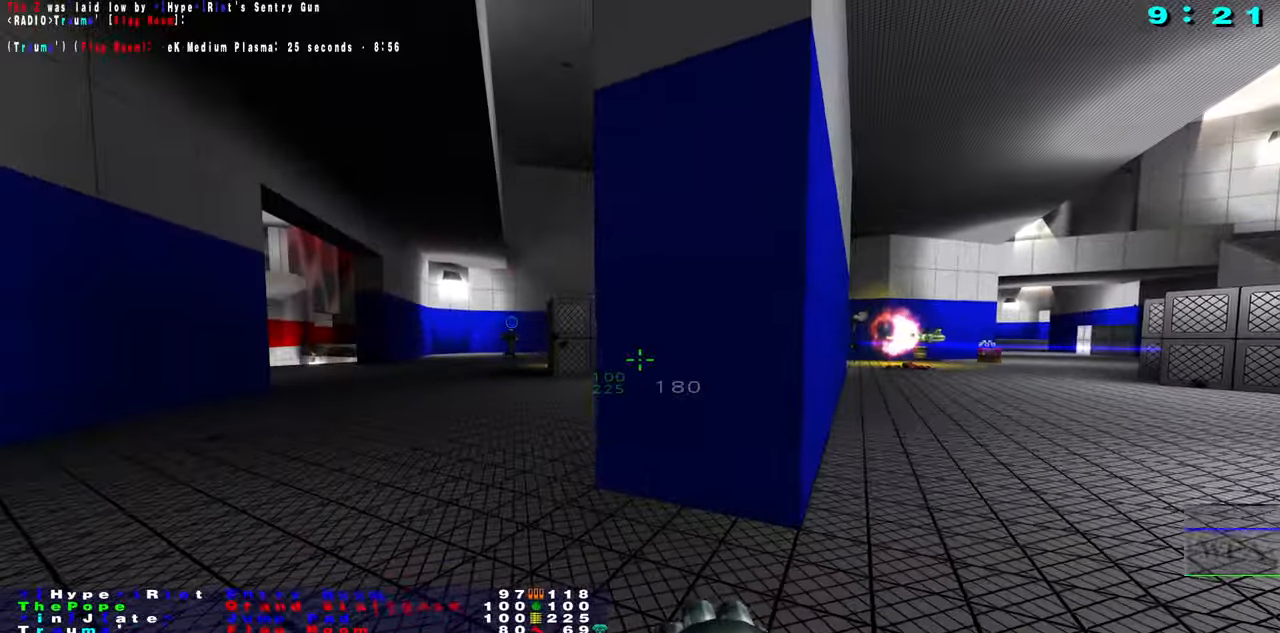
{"keys": ["s"], "mouse": [], "events": [[66, "s", "down"], [116, "d", "up"], [116, "space", "down"], [250, "s", "up"], [266, "space", "up"], [450, "d", "down"], [483, "d", "up"], [483, "s", "down"]]}
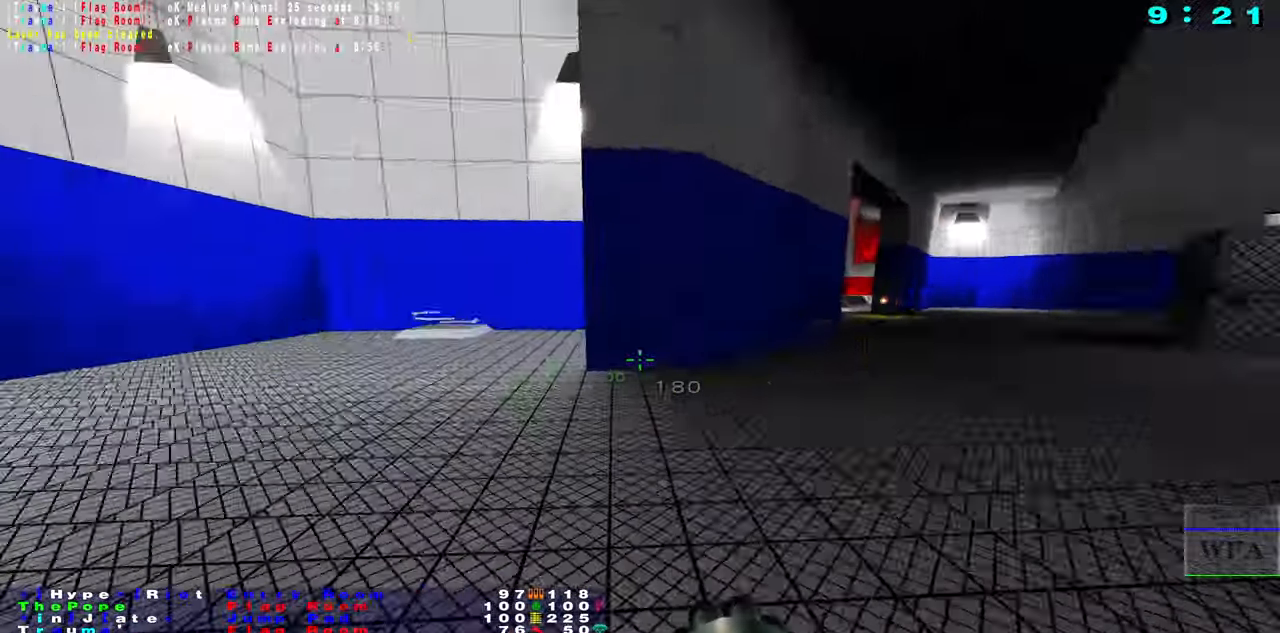
{"keys": [], "mouse": [], "events": [[183, "s", "up"]]}
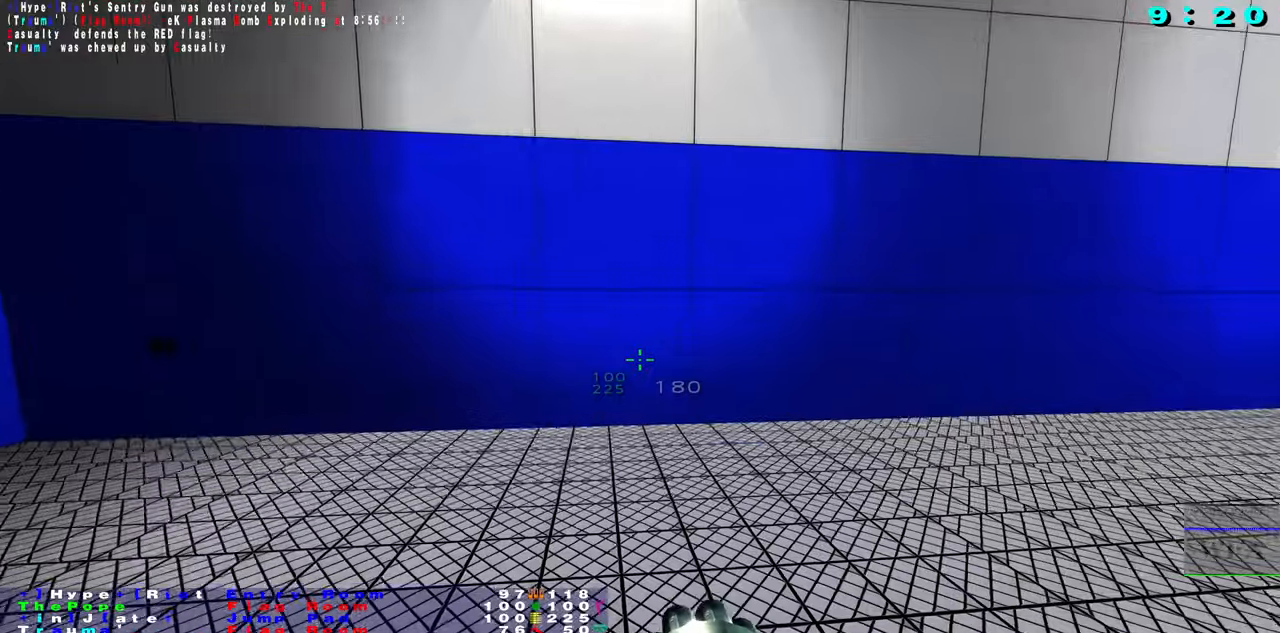
{"keys": ["f"], "mouse": [], "events": [[367, "space", "down"], [467, "f", "down"], [483, "space", "up"]]}
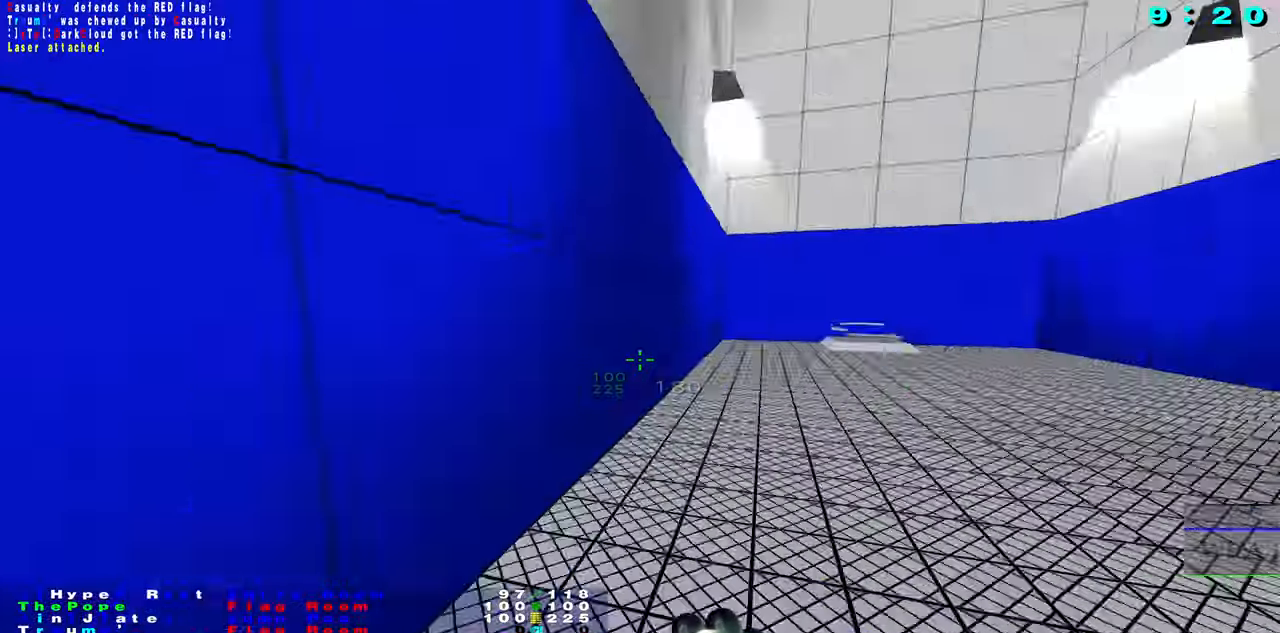
{"keys": [], "mouse": [], "events": [[150, "f", "up"]]}
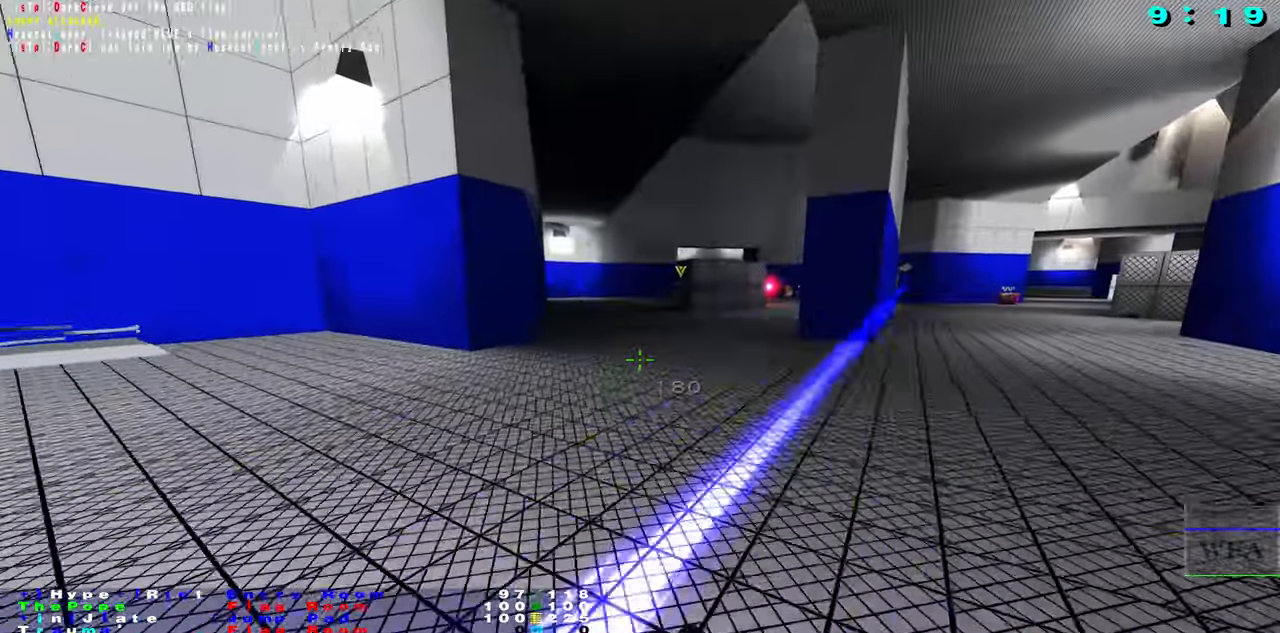
{"keys": ["f"], "mouse": [], "events": [[133, "f", "down"]]}
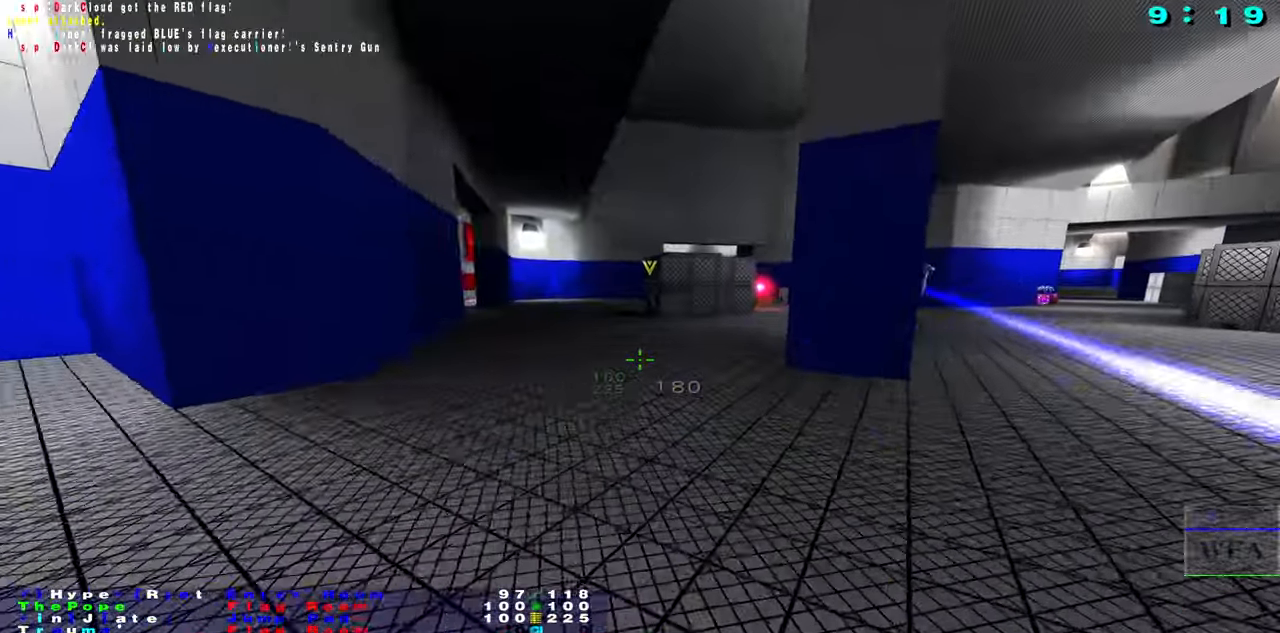
{"keys": [], "mouse": [], "events": [[167, "f", "up"], [383, "f", "down"], [483, "f", "up"]]}
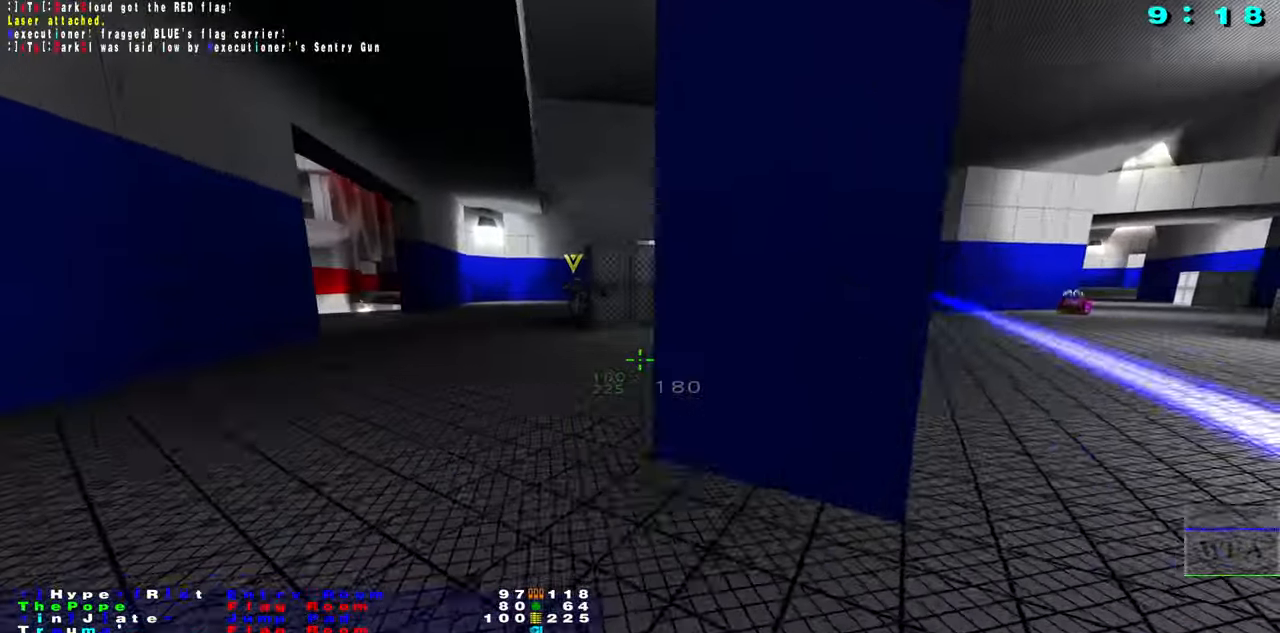
{"keys": ["r"], "mouse": [], "events": [[217, "f", "down"], [300, "f", "up"], [350, "s", "down"], [450, "r", "down"], [467, "s", "up"]]}
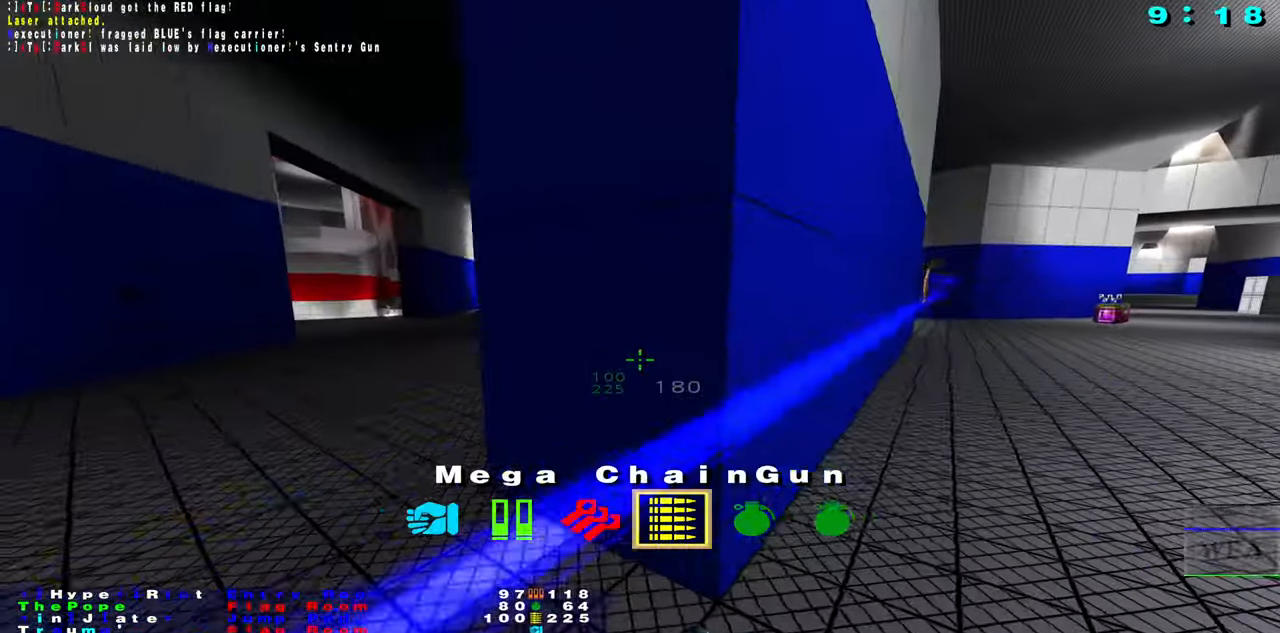
{"keys": ["f"], "mouse": [], "events": [[17, "r", "up"], [450, "f", "down"]]}
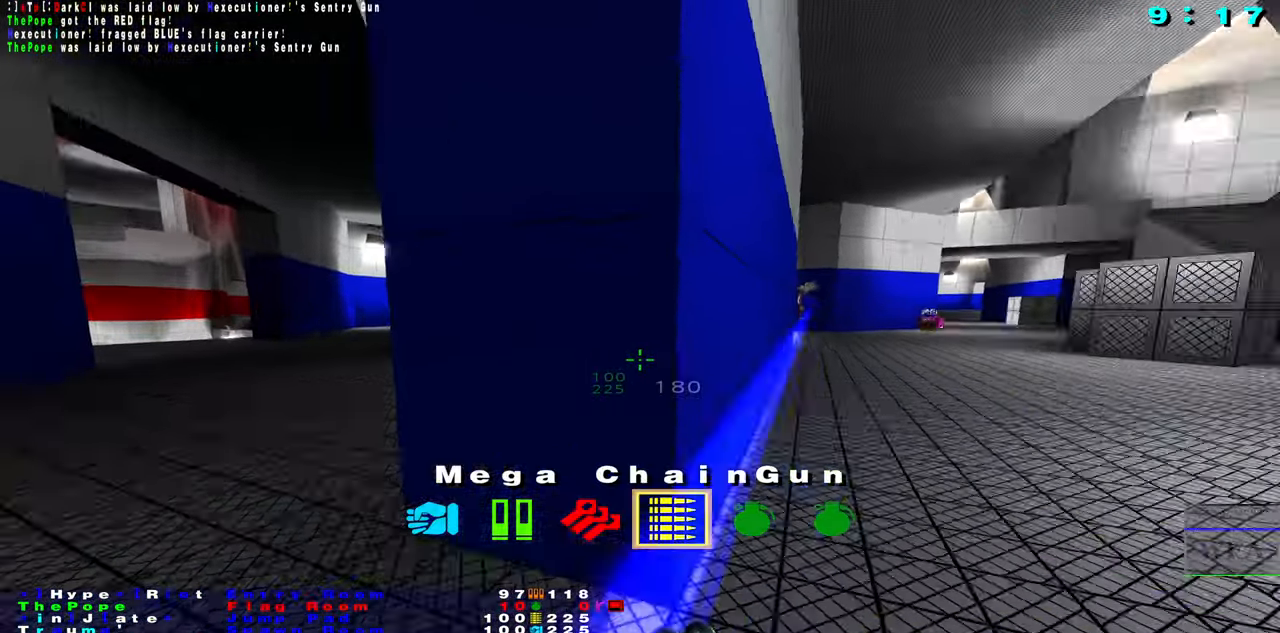
{"keys": [], "mouse": [], "events": [[117, "f", "up"]]}
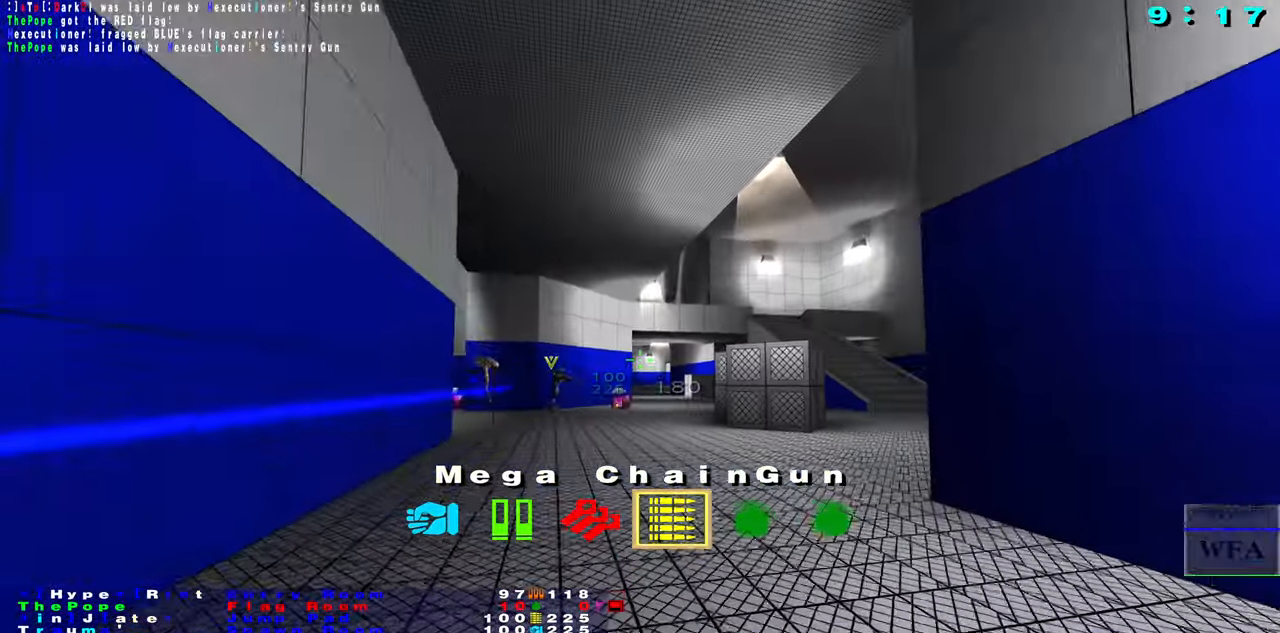
{"keys": [], "mouse": [], "events": [[33, "s", "down"], [183, "s", "up"], [333, "f", "down"], [417, "f", "up"]]}
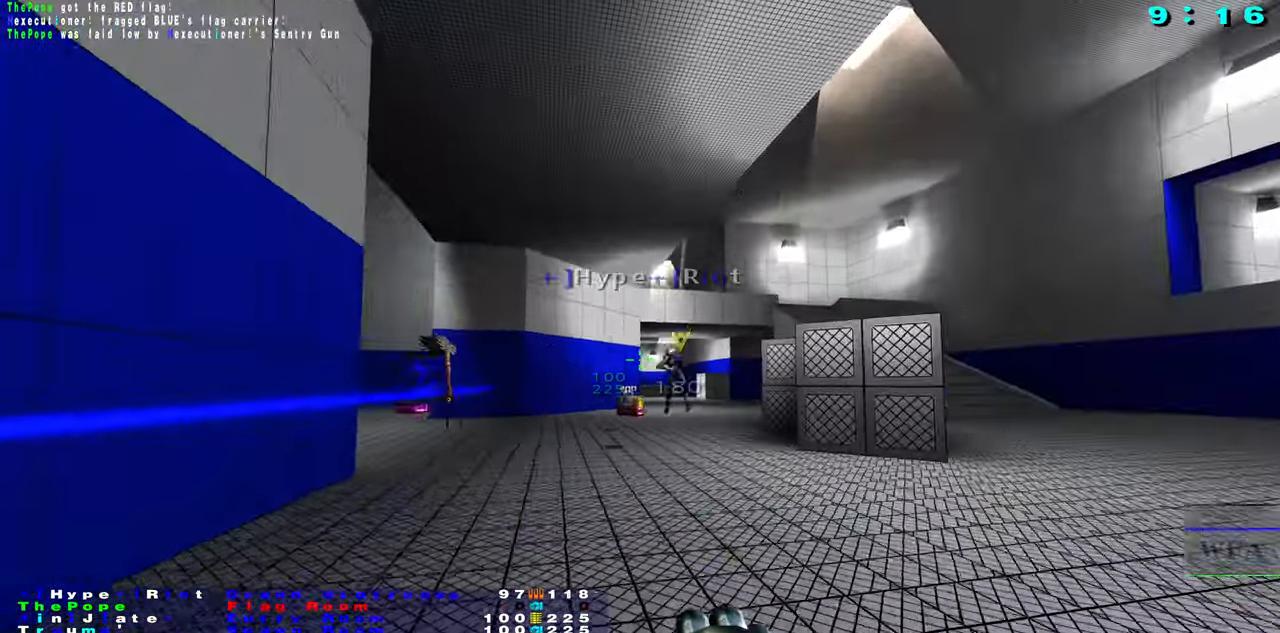
{"keys": [], "mouse": [], "events": [[183, "s", "down"], [267, "s", "up"]]}
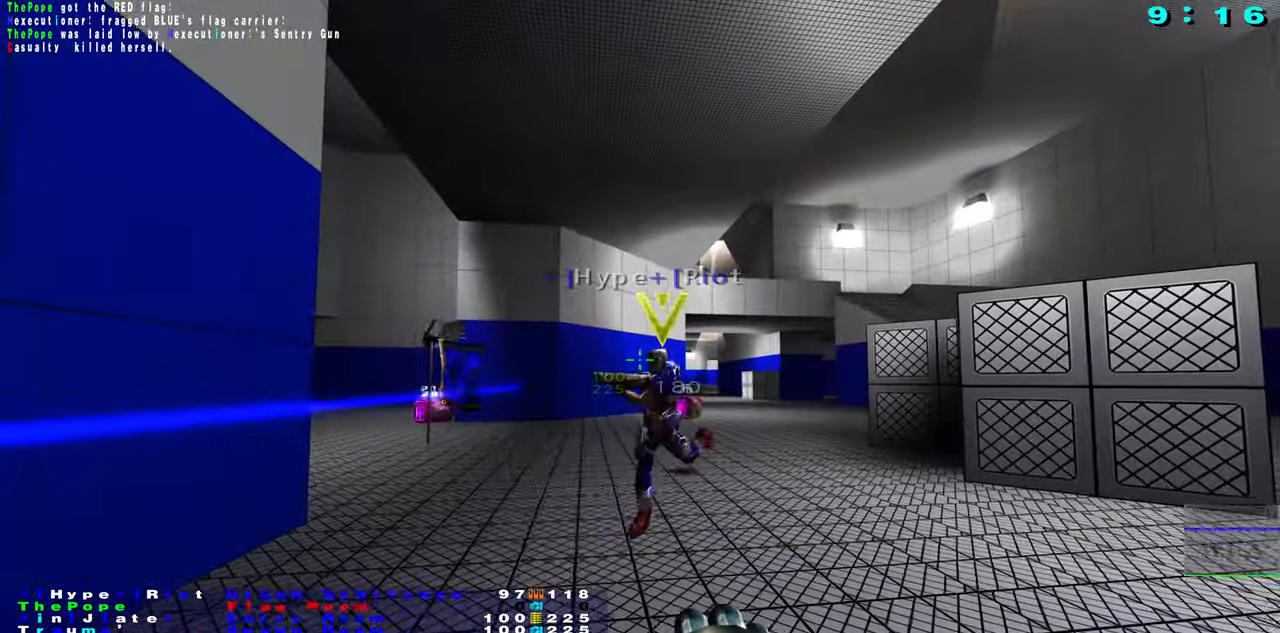
{"keys": [], "mouse": [], "events": [[217, "f", "down"], [383, "f", "up"]]}
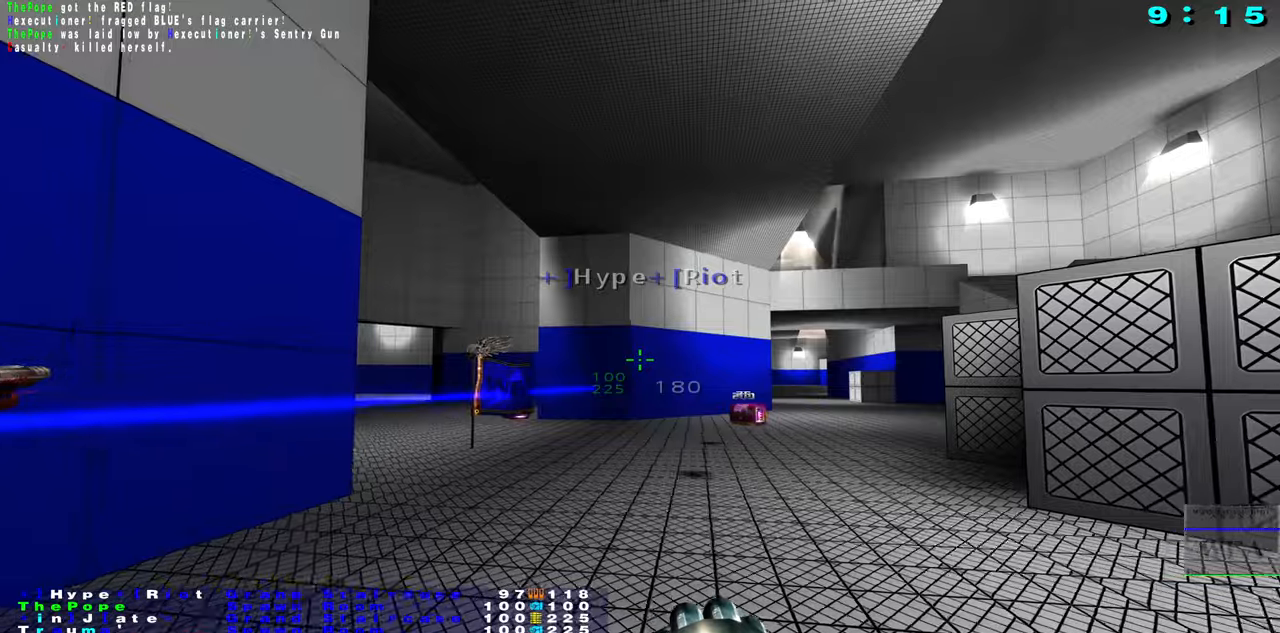
{"keys": [], "mouse": [], "events": [[434, "s", "down"], [484, "s", "up"]]}
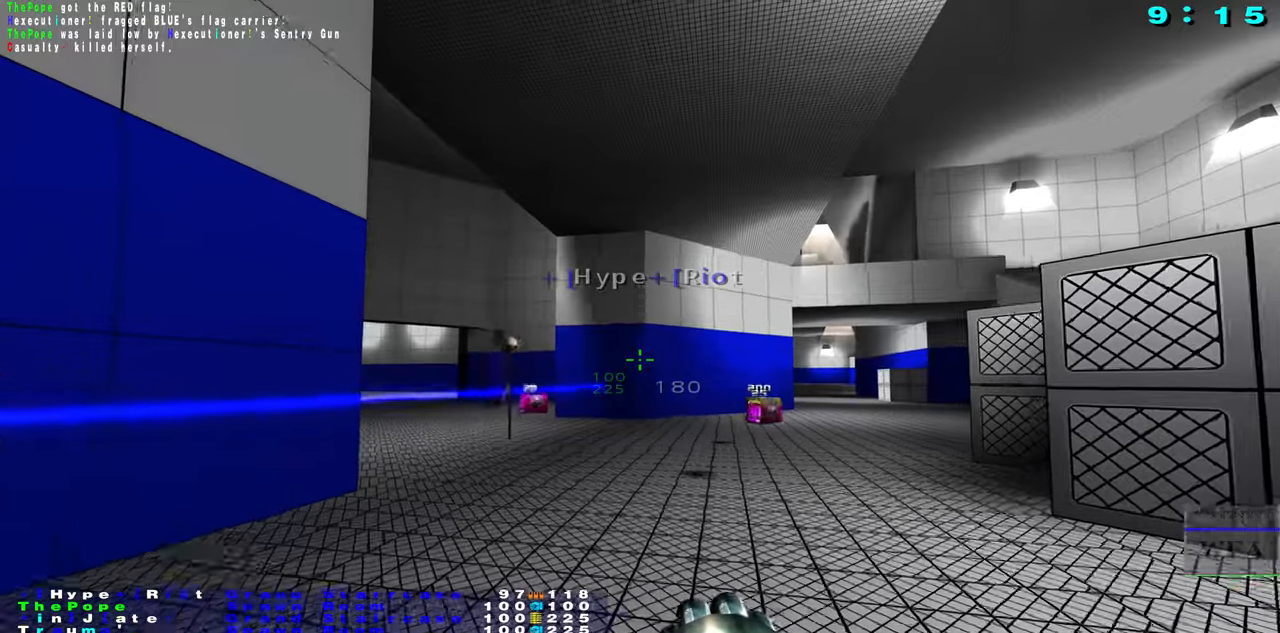
{"keys": ["d"], "mouse": [], "events": [[84, "mouse_right", "down"], [150, "mouse_right", "up"], [167, "g", "down"], [267, "d", "down"], [267, "g", "up"]]}